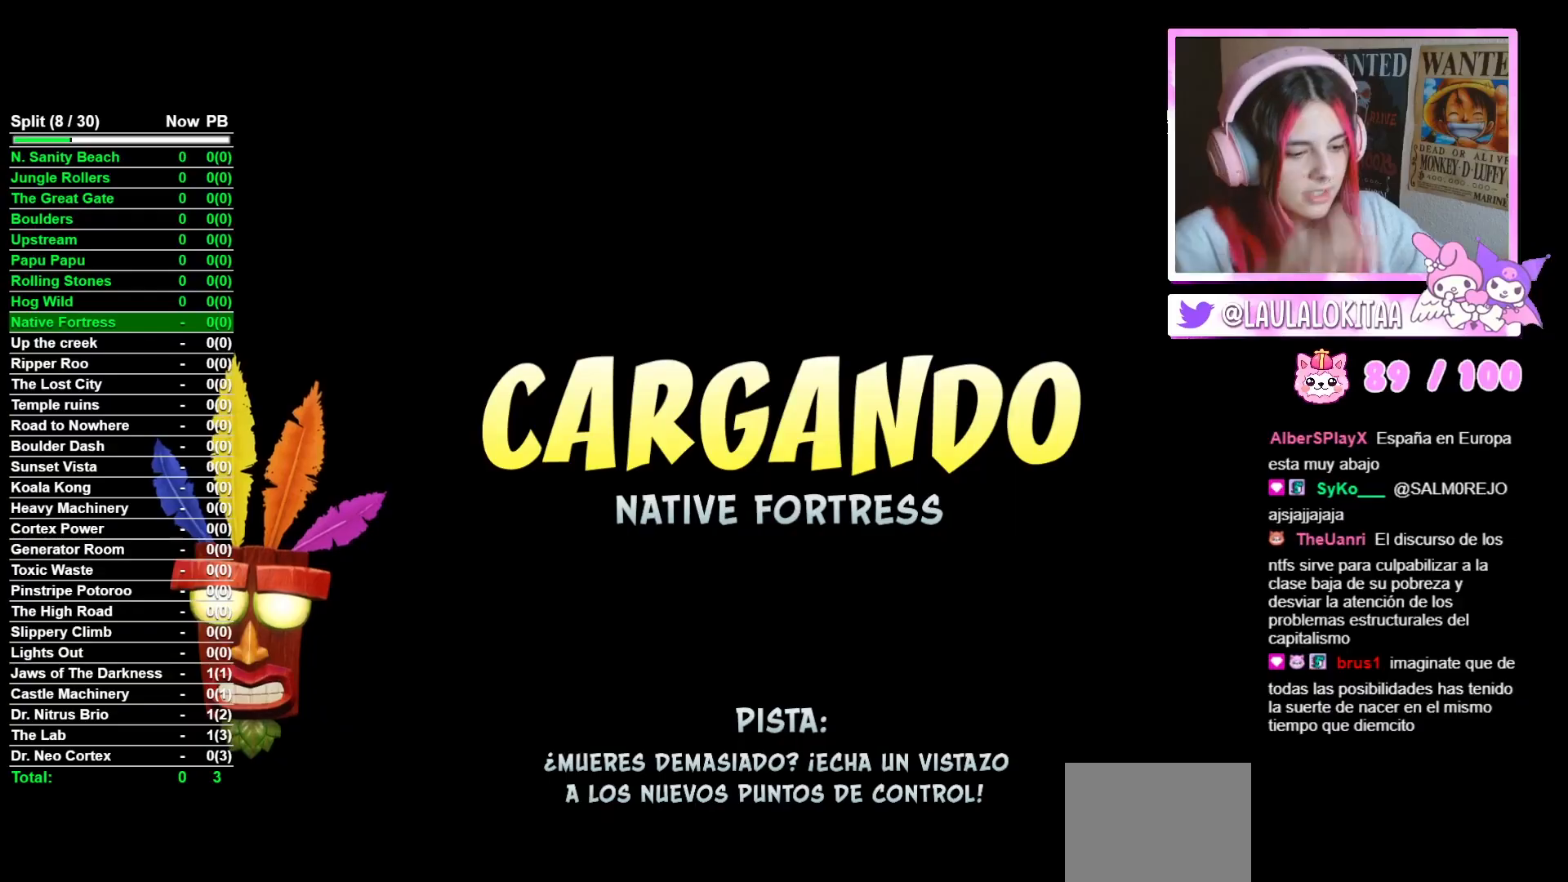
Gameplay with a controller (Xbox layout); each line is a JSON object with the inputs held at the frame after it. "events" lists button and stick changes between this image and that frame as [ms after this image, input, new state], when the widget could be followed in between. Not read: L2 R2 START.
{"buttons": [], "left_stick": "center", "right_stick": "center", "events": []}
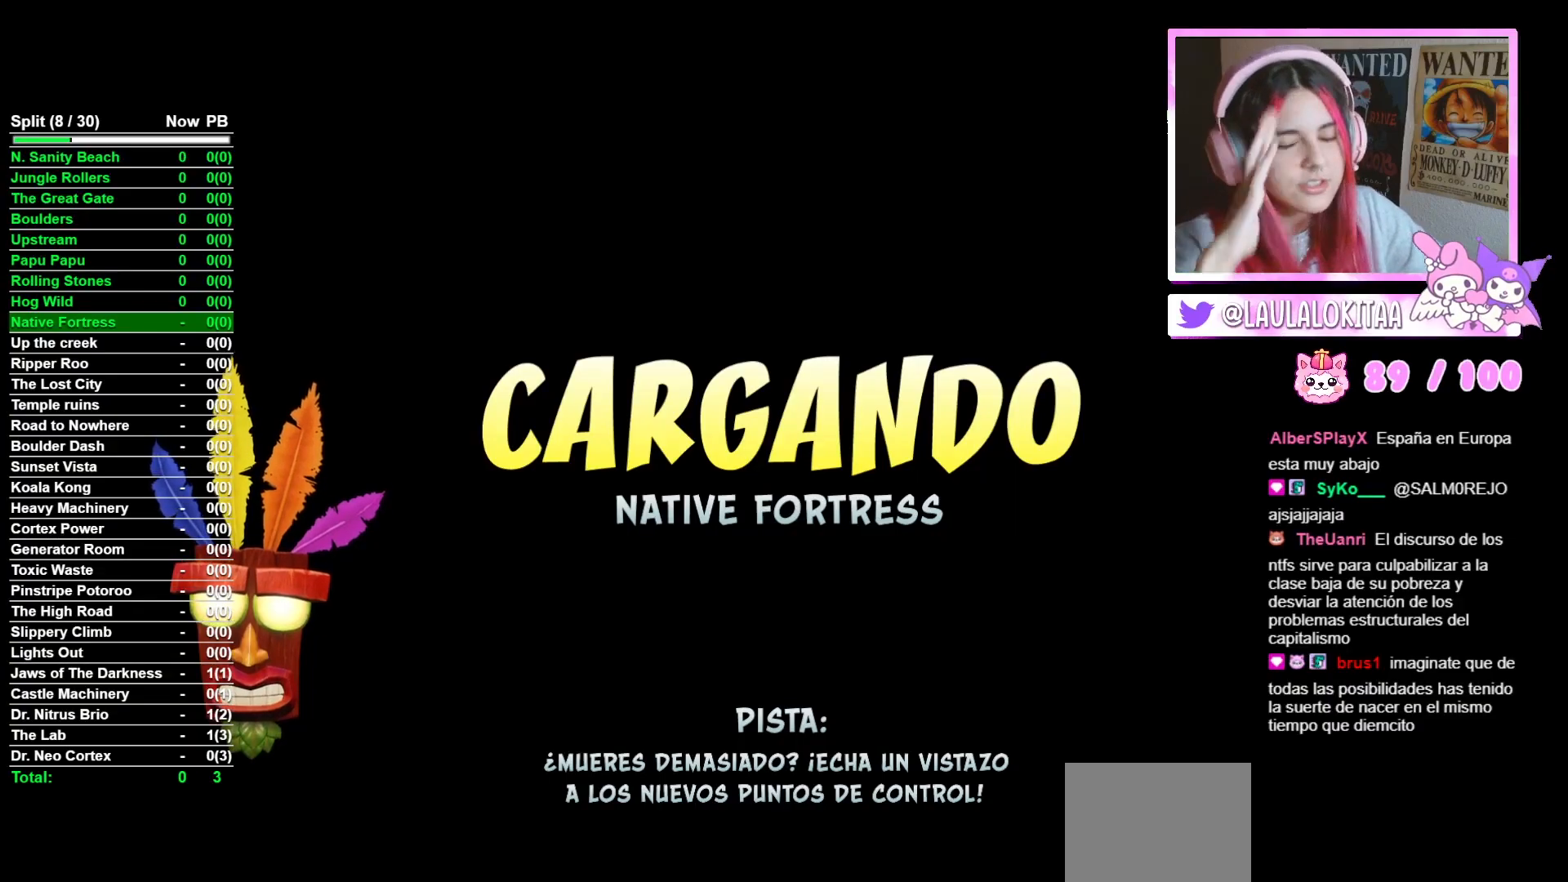
{"buttons": [], "left_stick": "center", "right_stick": "center", "events": []}
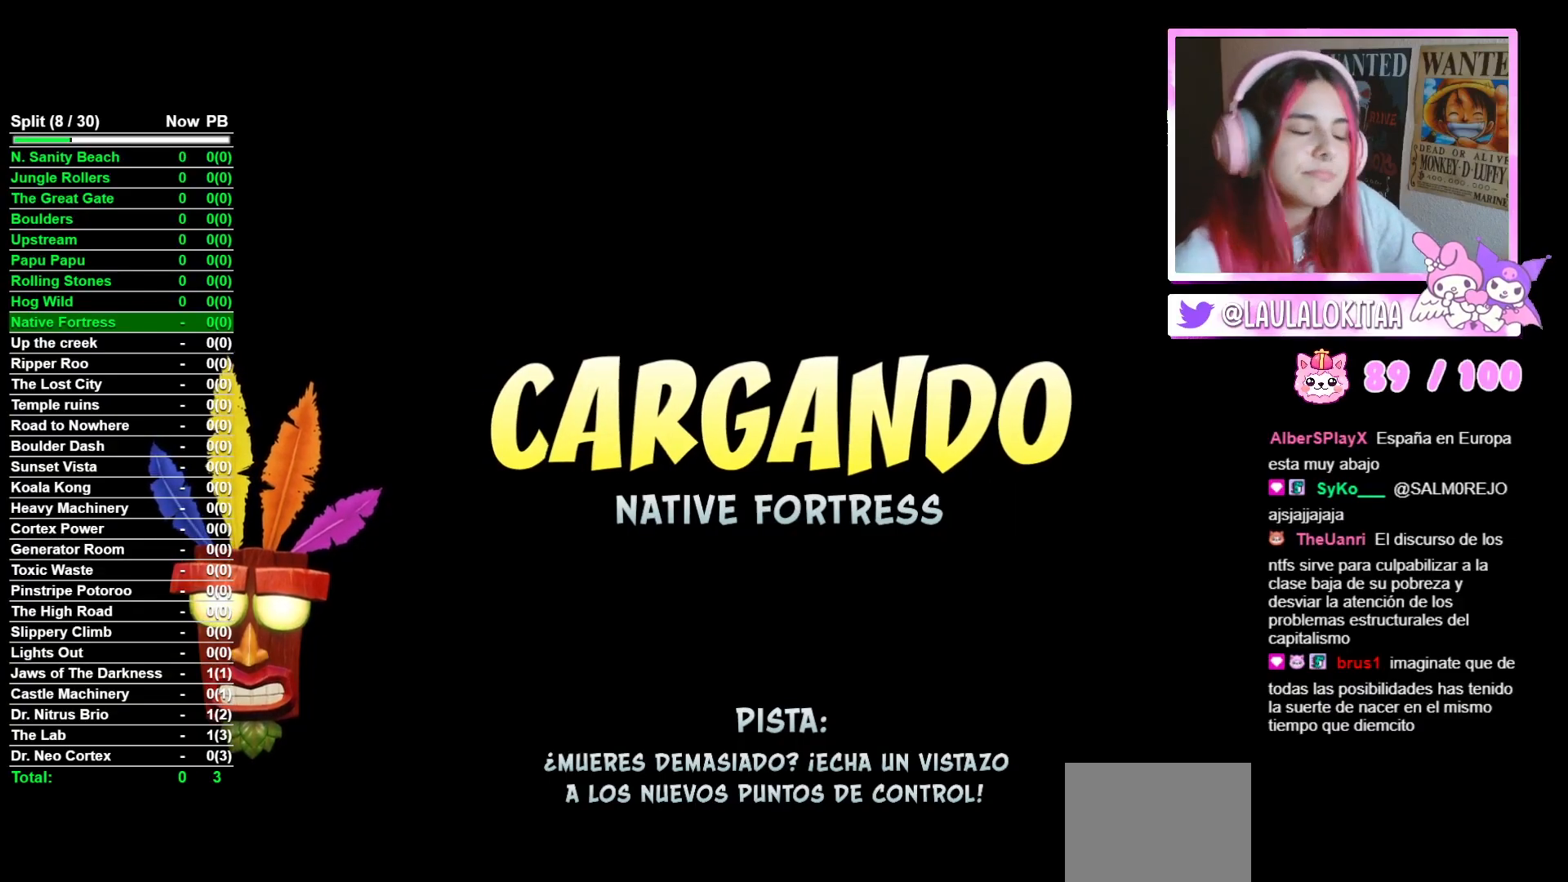
{"buttons": [], "left_stick": "center", "right_stick": "center", "events": []}
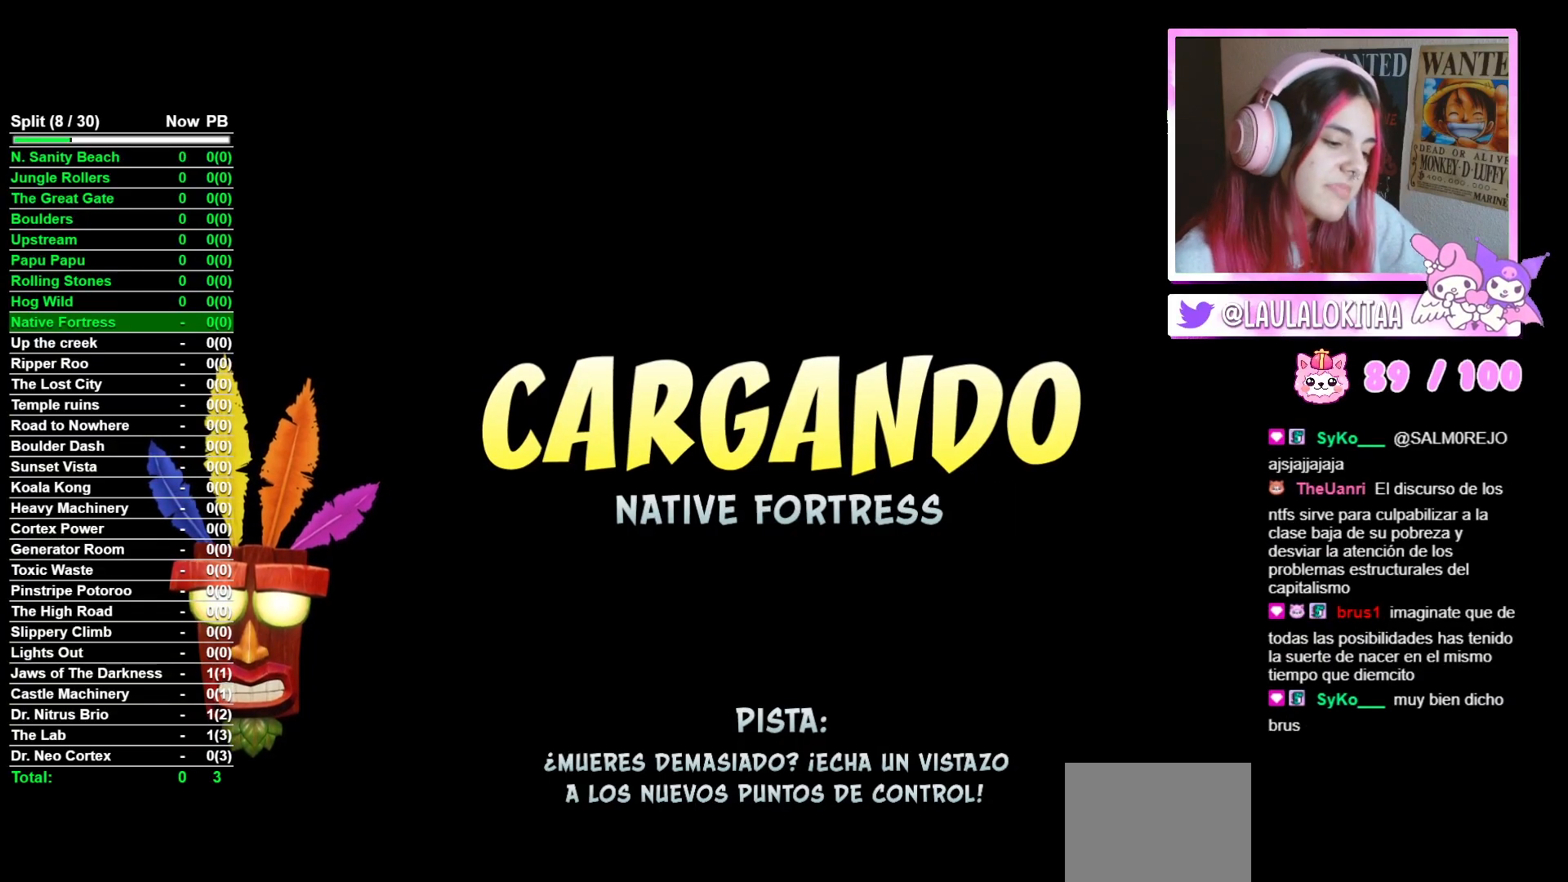
{"buttons": [], "left_stick": "center", "right_stick": "center", "events": []}
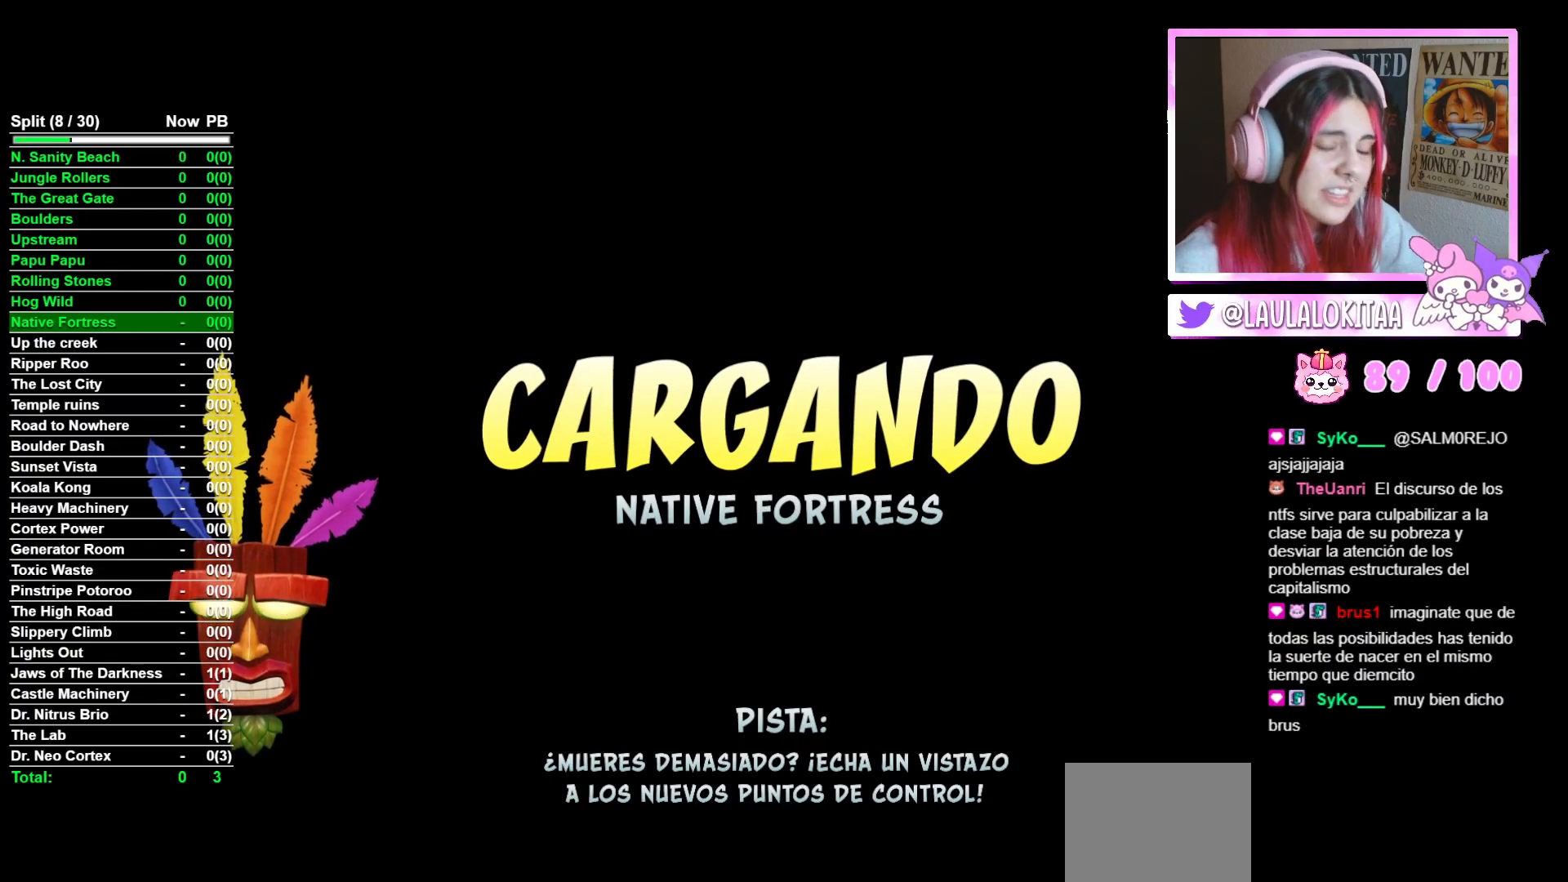
{"buttons": [], "left_stick": "center", "right_stick": "center", "events": []}
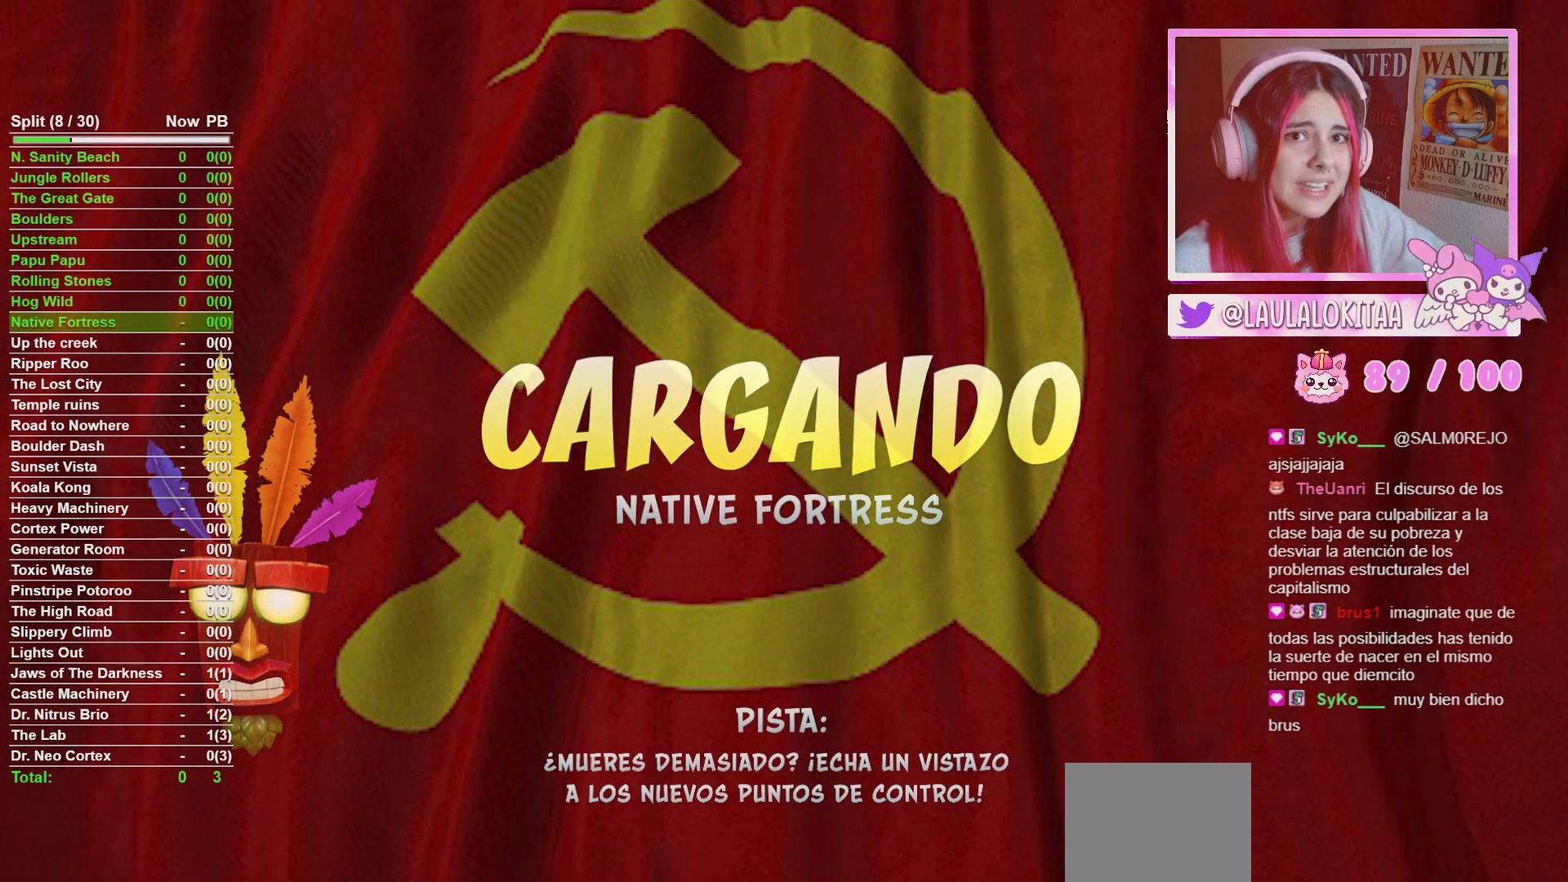
{"buttons": [], "left_stick": "center", "right_stick": "center", "events": []}
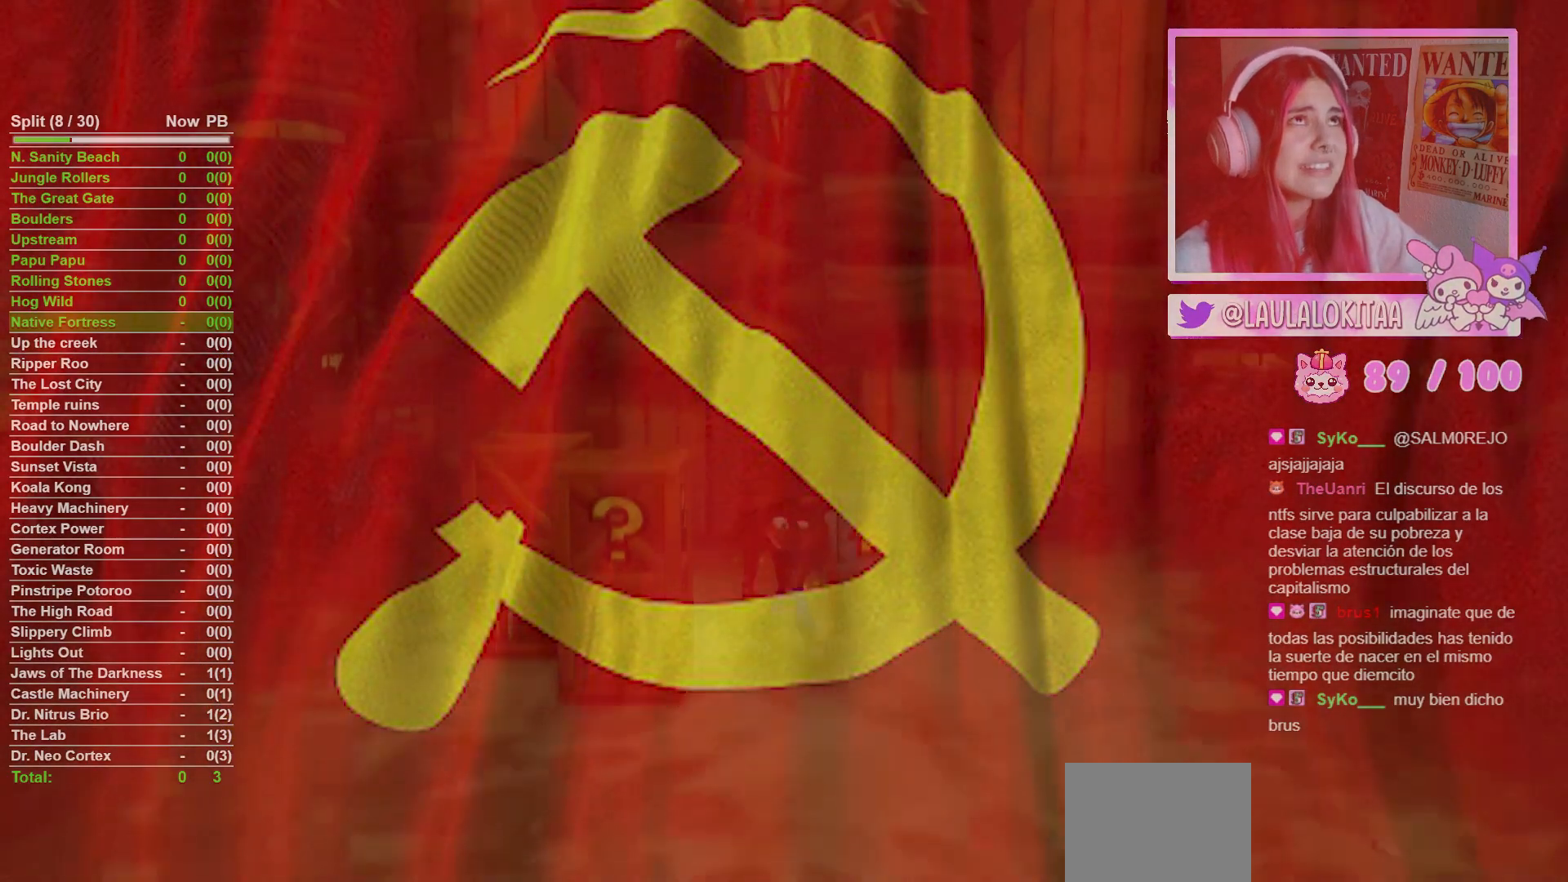
{"buttons": [], "left_stick": "up-right", "right_stick": "center", "events": [[383, "left_stick", "up-right"]]}
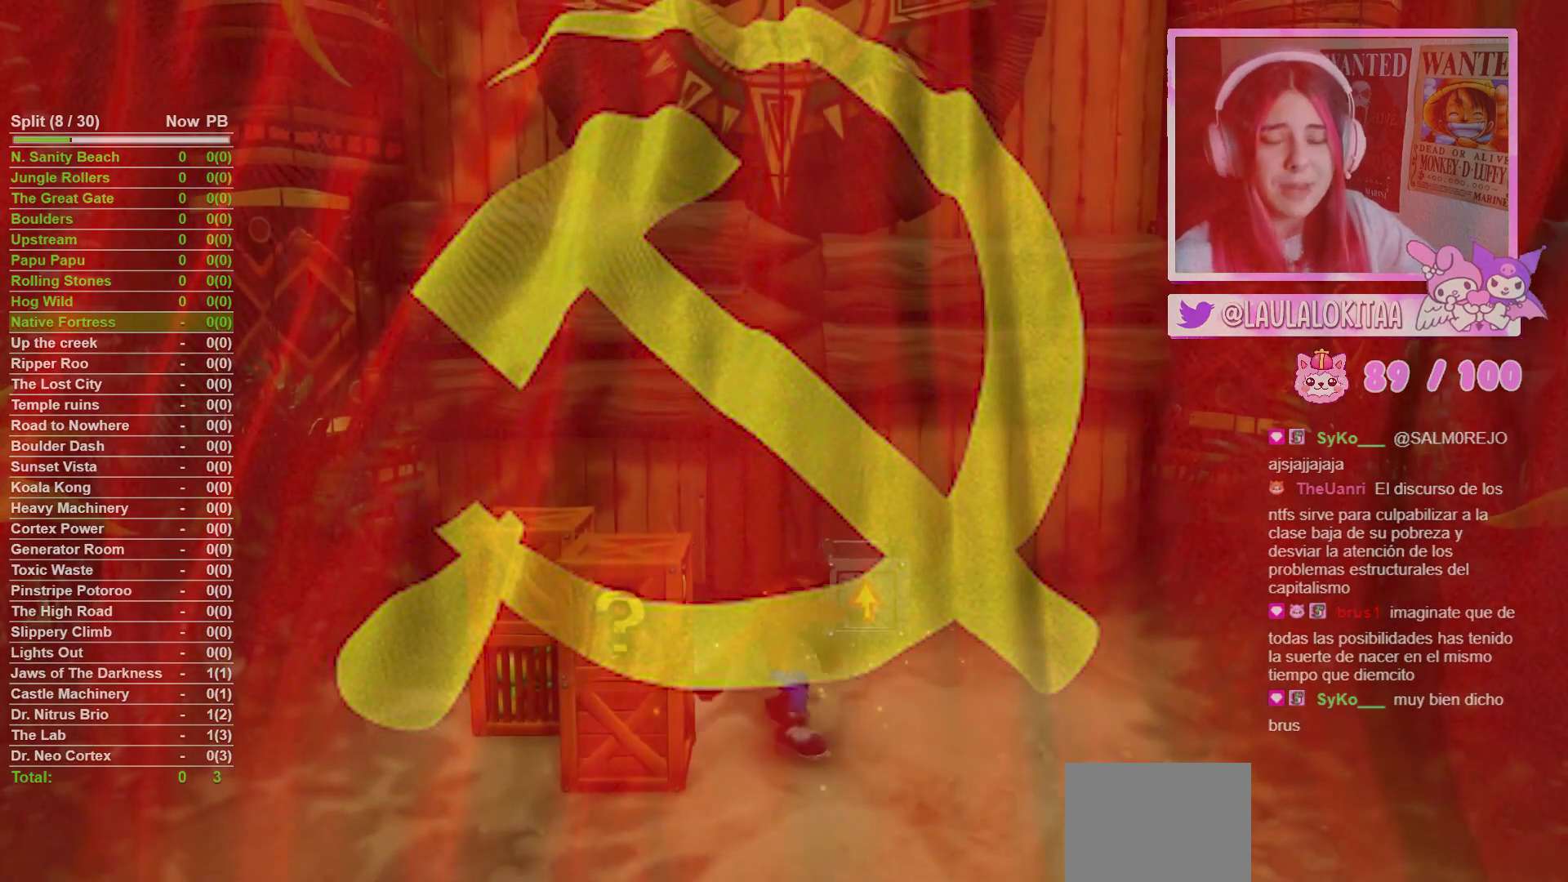
{"buttons": [], "left_stick": "up-right", "right_stick": "center", "events": [[183, "A", "down"], [417, "A", "up"]]}
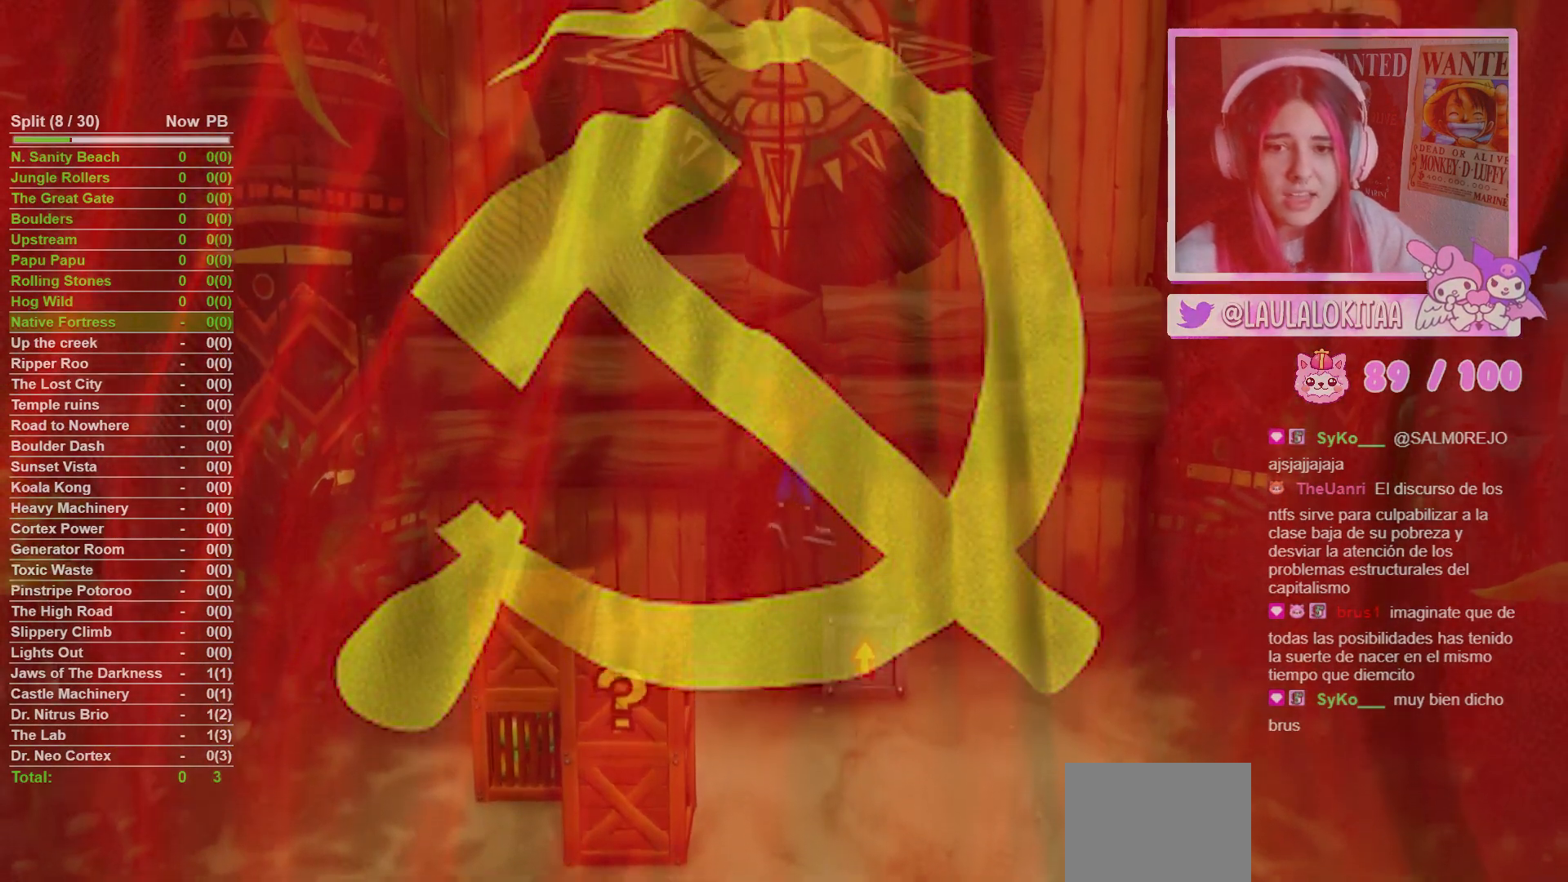
{"buttons": ["A"], "left_stick": "up", "right_stick": "center", "events": [[83, "left_stick", "center"], [317, "left_stick", "up"], [367, "A", "down"]]}